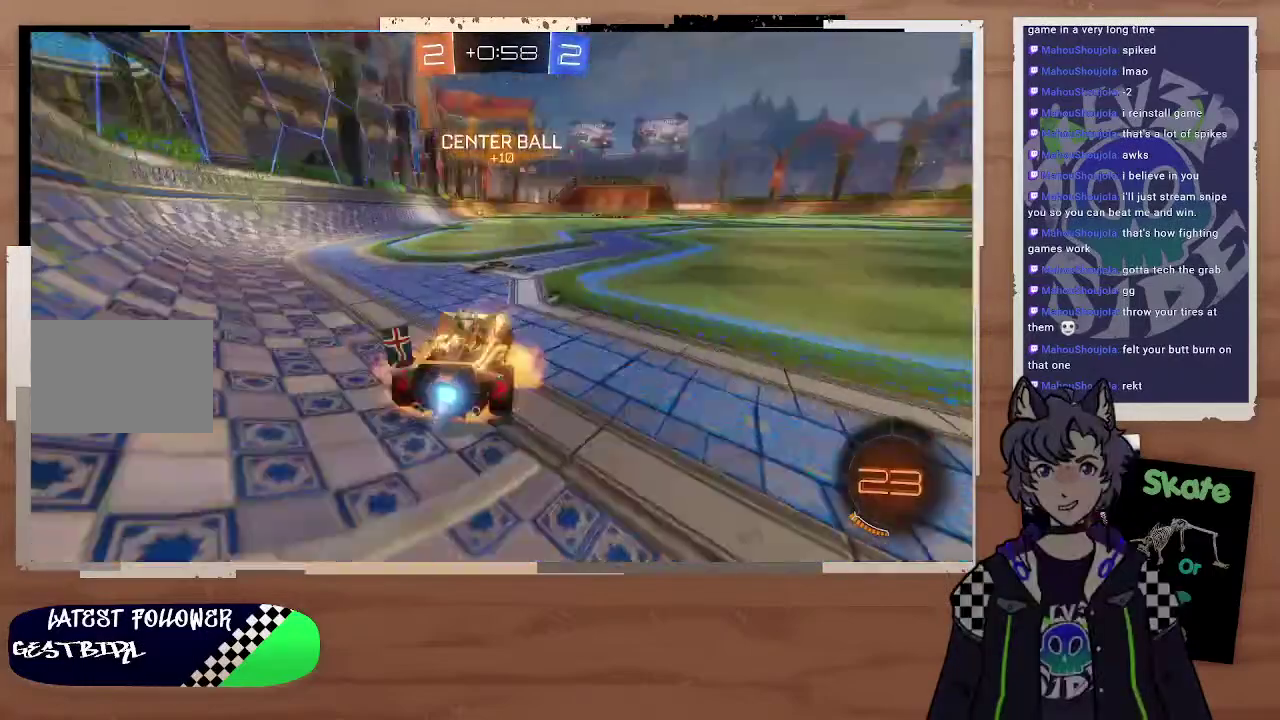
Gameplay with a controller (PlayStation layout); each line is a JSON object with the inputs held at the frame after it. "events" lists button and stick changes between this image and that frame as [ms after this image, input, new state], when the widget could be followed in between. Not read: L1.
{"buttons": ["TRIANGLE", "R2"], "left_stick": "center", "right_stick": "center", "events": [[67, "CROSS", "up"], [67, "left_stick", "up-left"], [167, "CROSS", "down"], [167, "L3", "down"], [267, "CIRCLE", "up"], [267, "CROSS", "up"], [267, "L3", "up"], [267, "left_stick", "left"], [367, "left_stick", "center"], [467, "TRIANGLE", "down"]]}
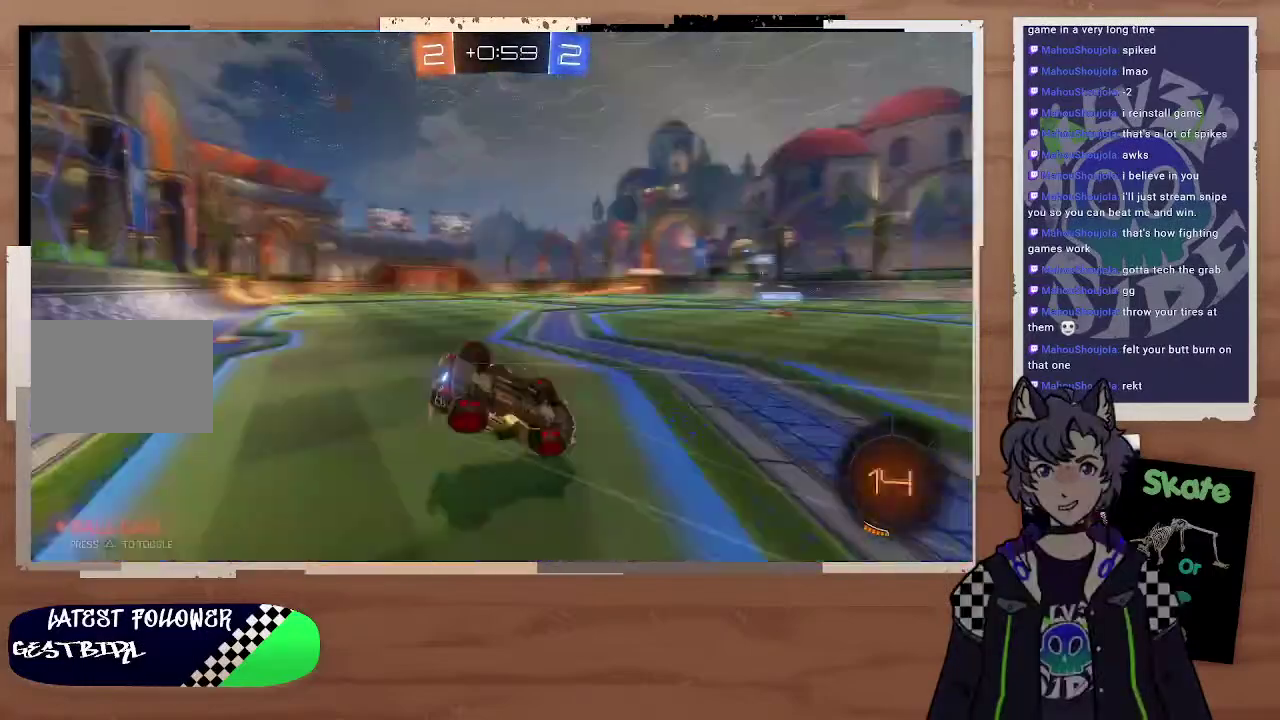
{"buttons": ["R2"], "left_stick": "center", "right_stick": "center", "events": [[33, "TRIANGLE", "up"], [167, "left_stick", "left"], [267, "left_stick", "up-left"], [367, "left_stick", "center"]]}
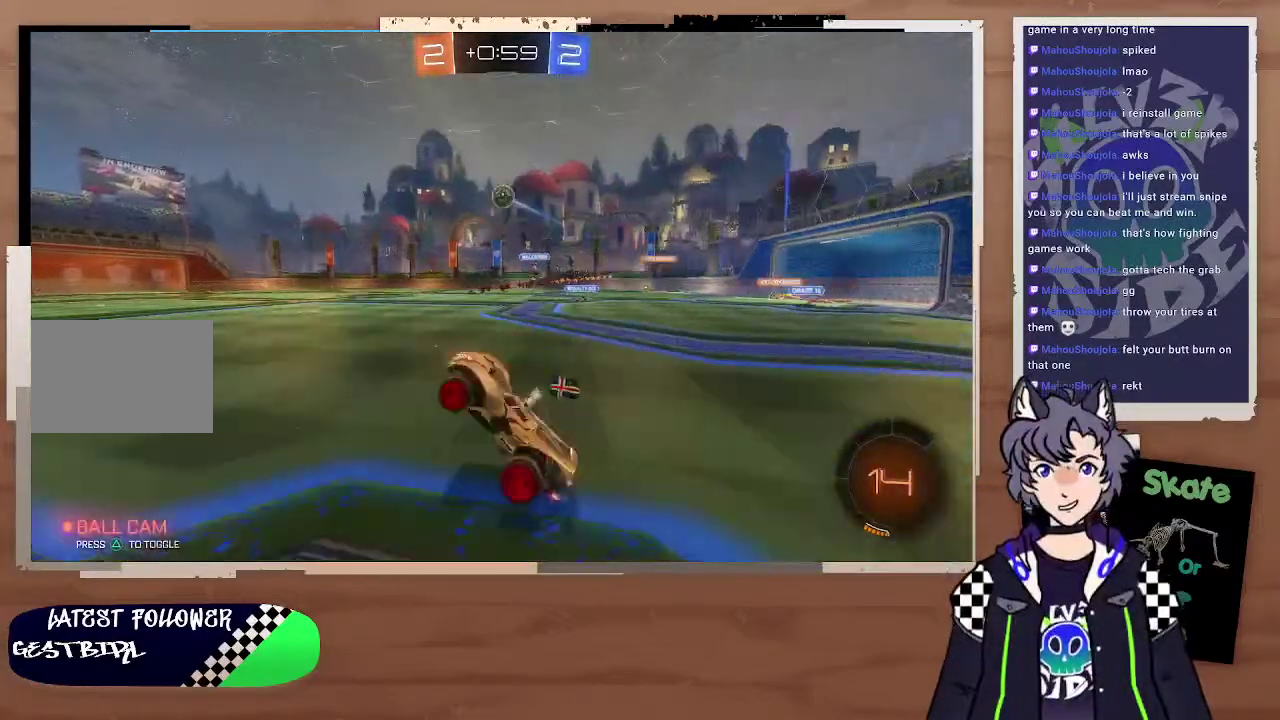
{"buttons": ["CROSS", "R2"], "left_stick": "up-right", "right_stick": "center", "events": [[67, "TRIANGLE", "down"], [167, "TRIANGLE", "up"], [367, "left_stick", "right"], [467, "CROSS", "down"], [467, "left_stick", "up-right"]]}
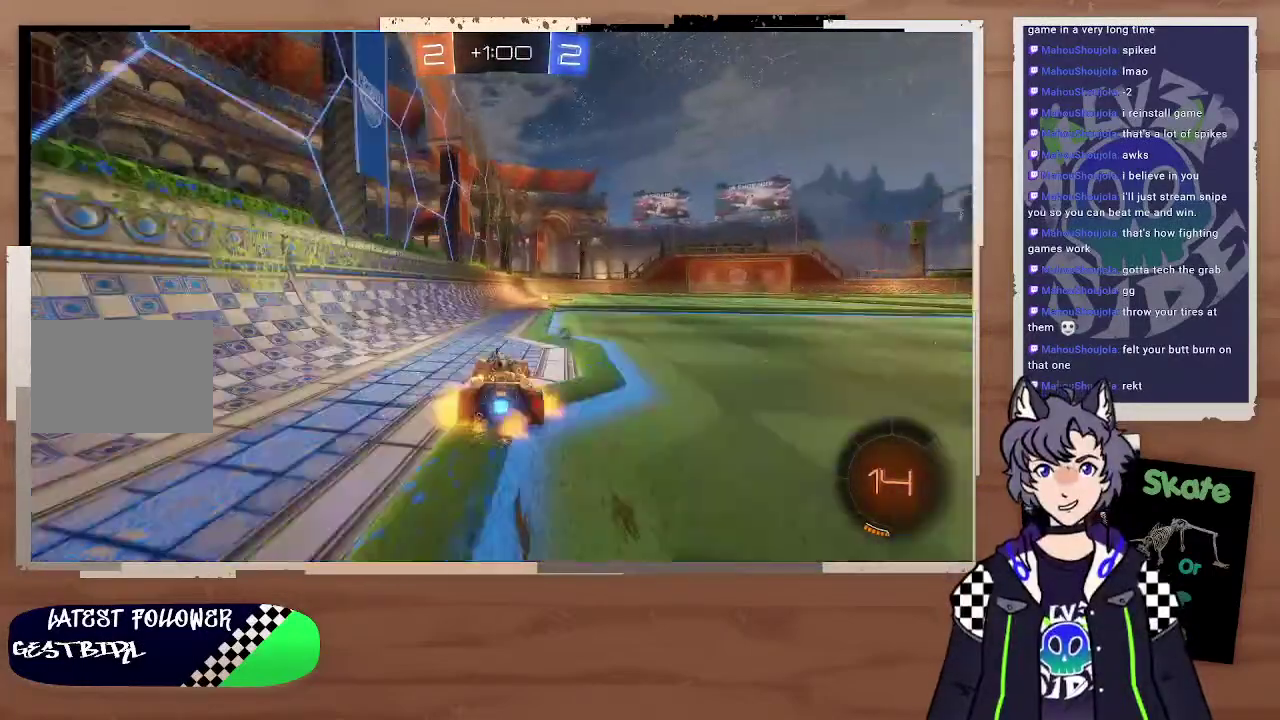
{"buttons": ["R2"], "left_stick": "center", "right_stick": "center", "events": [[67, "CROSS", "up"], [167, "CROSS", "down"], [167, "left_stick", "up"], [267, "CROSS", "up"], [267, "left_stick", "center"], [367, "TRIANGLE", "down"], [467, "TRIANGLE", "up"]]}
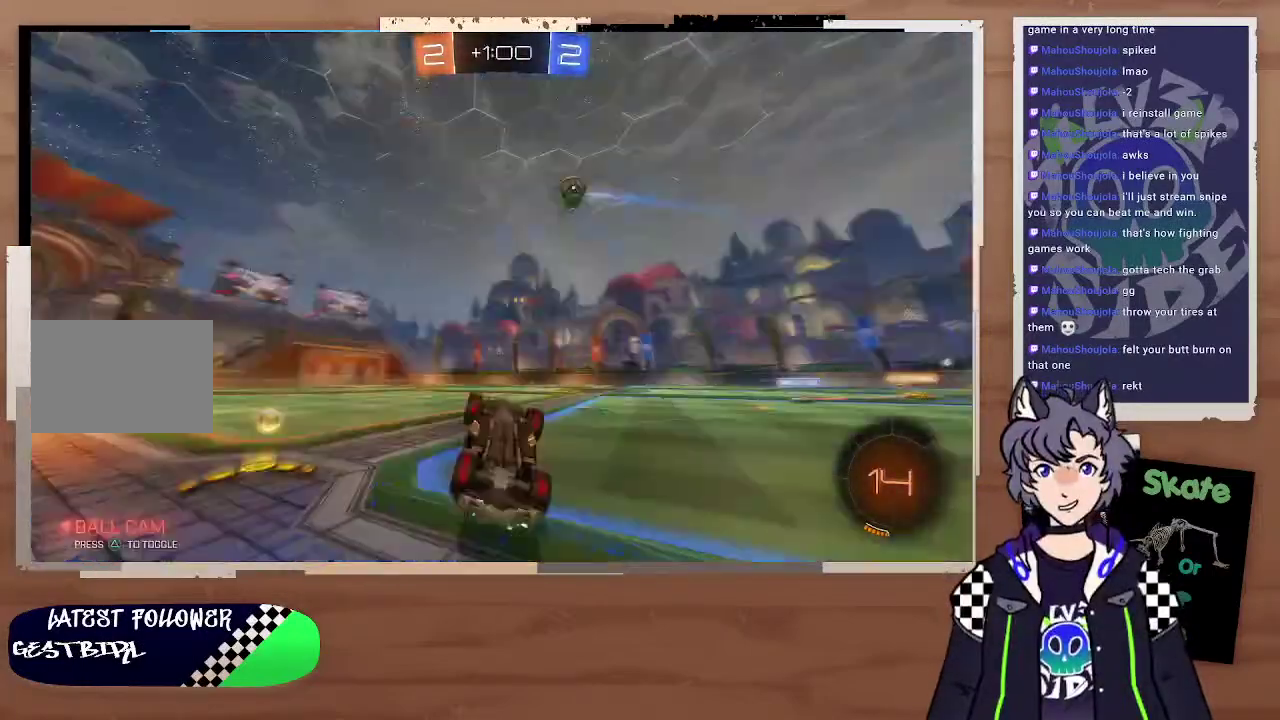
{"buttons": ["R2"], "left_stick": "center", "right_stick": "center", "events": [[267, "left_stick", "right"], [367, "left_stick", "center"]]}
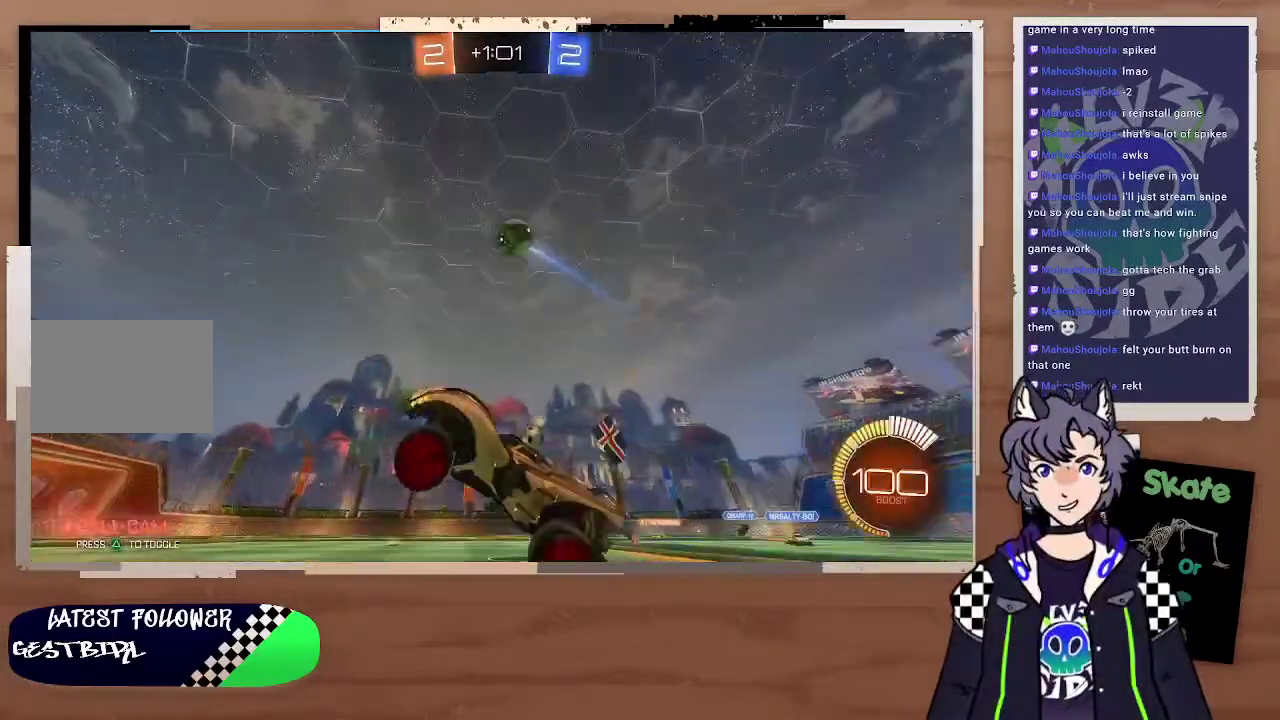
{"buttons": [], "left_stick": "right", "right_stick": "center", "events": [[167, "left_stick", "left"], [267, "left_stick", "center"], [367, "left_stick", "right"], [467, "R2", "up"]]}
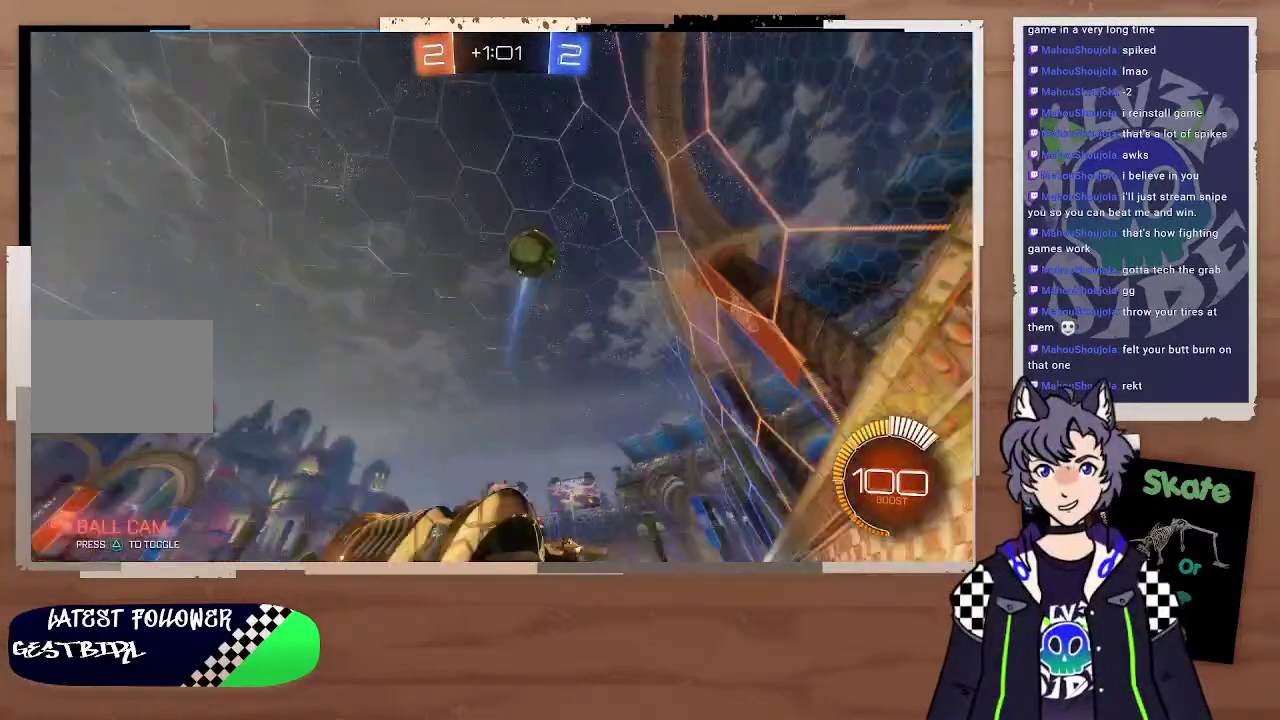
{"buttons": ["R2"], "left_stick": "center", "right_stick": "center", "events": [[67, "L2", "down"], [167, "L2", "up"], [167, "R2", "down"], [467, "left_stick", "center"]]}
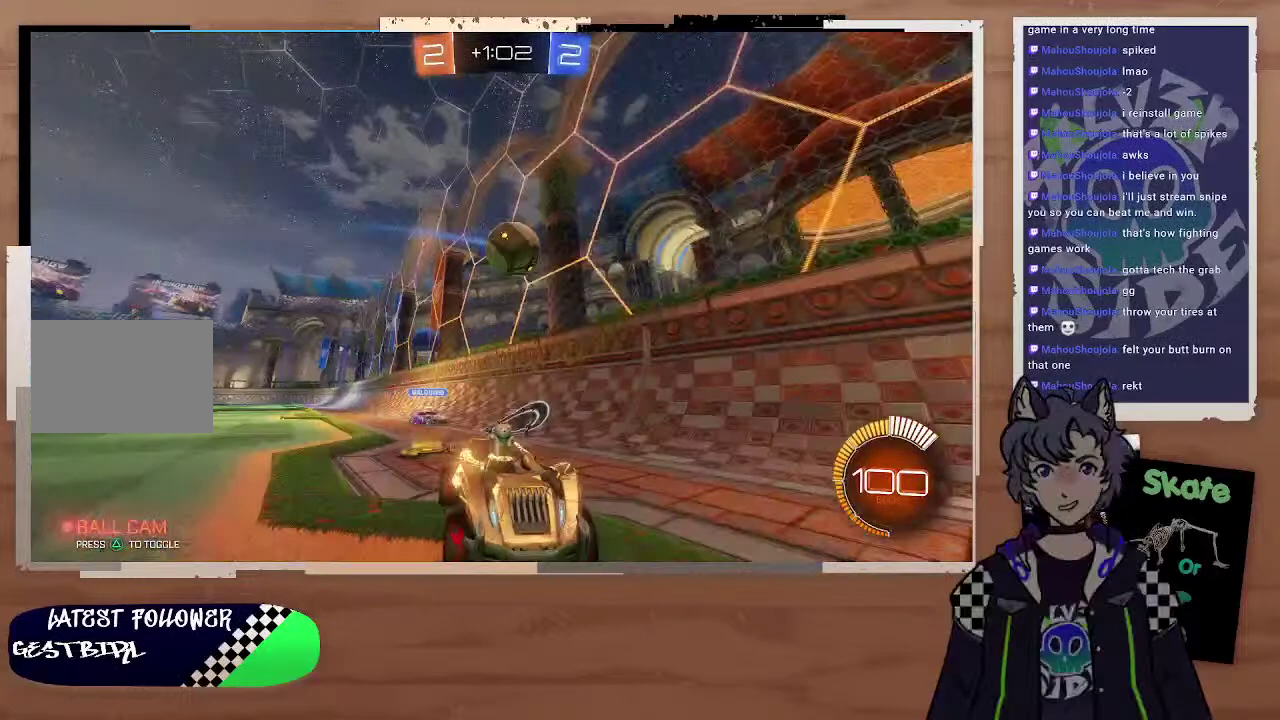
{"buttons": ["R2"], "left_stick": "right", "right_stick": "center", "events": [[367, "left_stick", "right"]]}
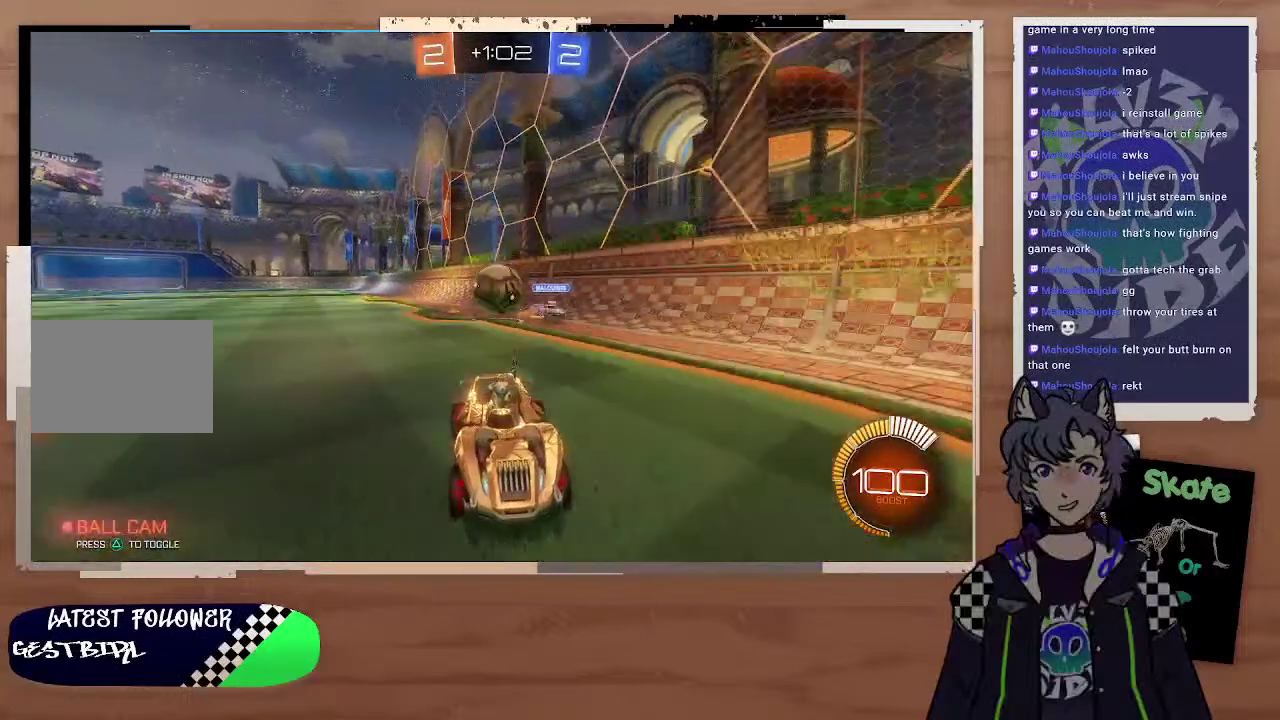
{"buttons": [], "left_stick": "right", "right_stick": "center", "events": [[67, "R2", "up"], [67, "left_stick", "up-left"], [167, "L2", "down"], [167, "left_stick", "center"], [267, "left_stick", "left"], [367, "L2", "up"], [367, "left_stick", "center"], [467, "left_stick", "right"]]}
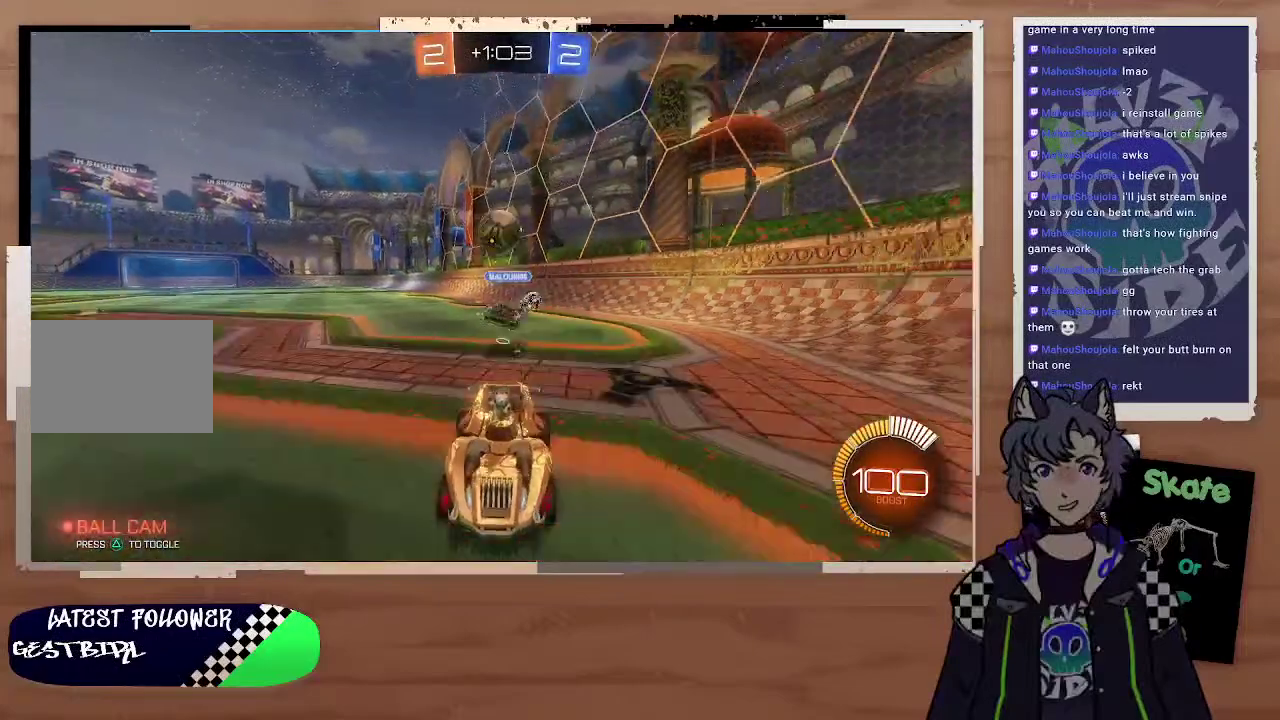
{"buttons": ["L2"], "left_stick": "left", "right_stick": "center", "events": [[367, "L2", "down"], [367, "left_stick", "down"], [467, "left_stick", "left"]]}
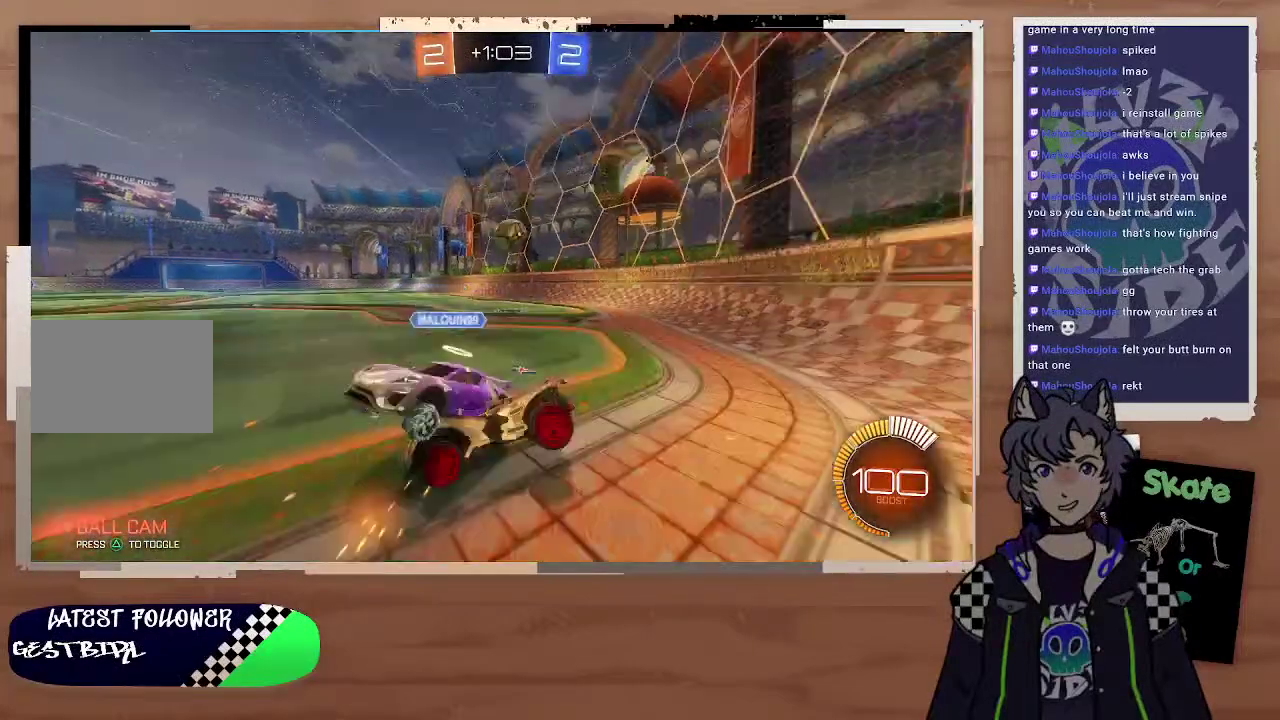
{"buttons": [], "left_stick": "down-right", "right_stick": "center", "events": [[267, "L2", "up"], [267, "left_stick", "right"], [367, "R2", "down"], [467, "R2", "up"], [467, "left_stick", "down-right"]]}
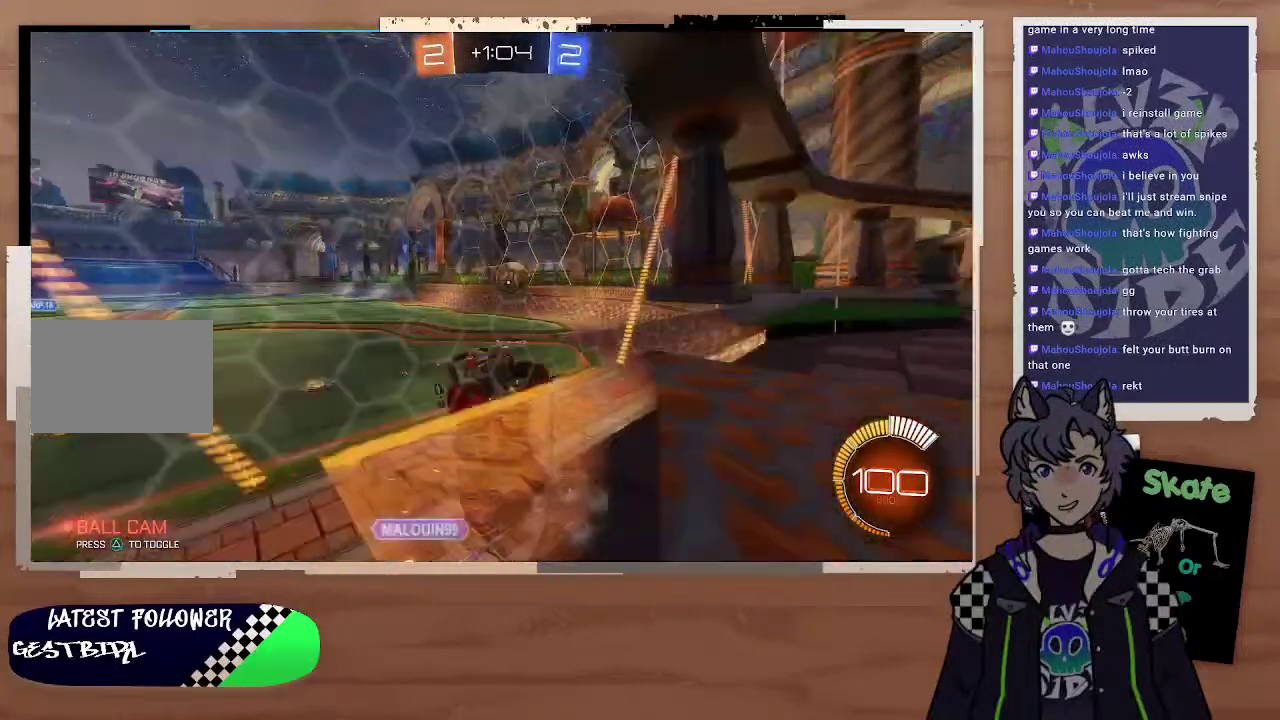
{"buttons": ["R2"], "left_stick": "right", "right_stick": "center", "events": [[67, "L2", "down"], [167, "left_stick", "center"], [267, "left_stick", "right"], [367, "L2", "up"], [367, "R2", "down"]]}
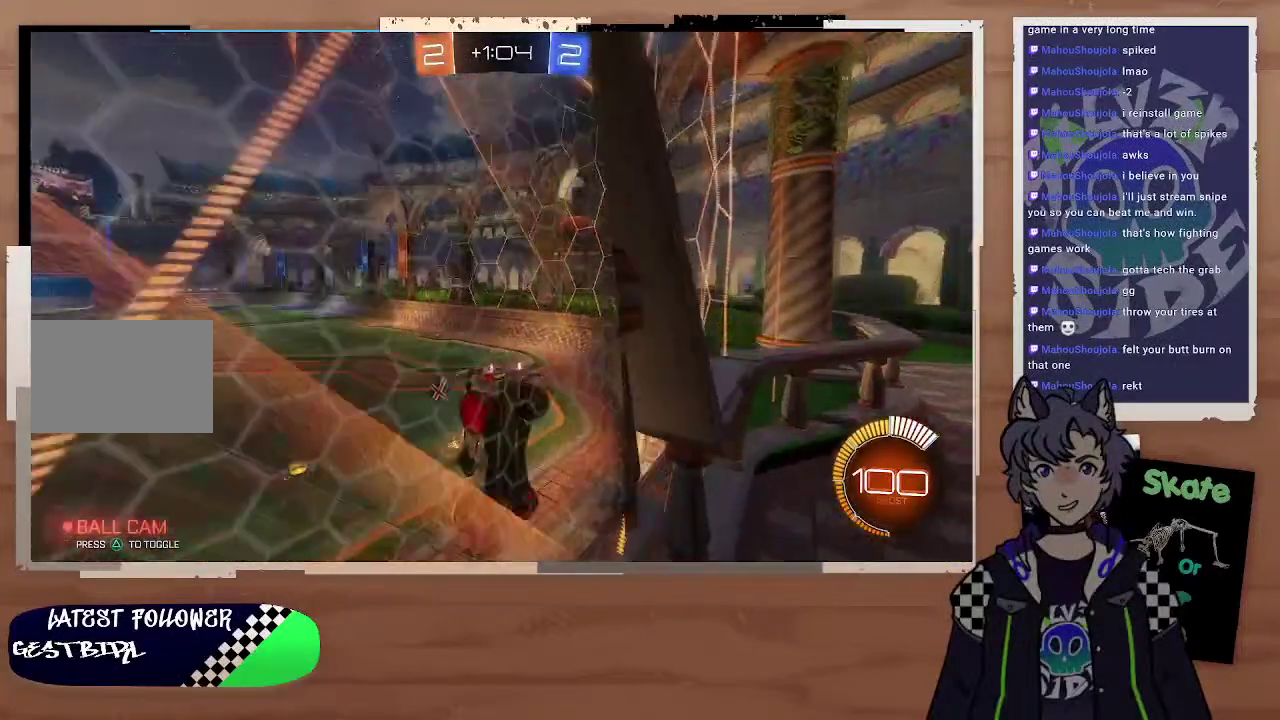
{"buttons": ["R2"], "left_stick": "center", "right_stick": "center", "events": [[100, "left_stick", "down-right"], [200, "left_stick", "left"], [267, "left_stick", "right"], [367, "left_stick", "center"]]}
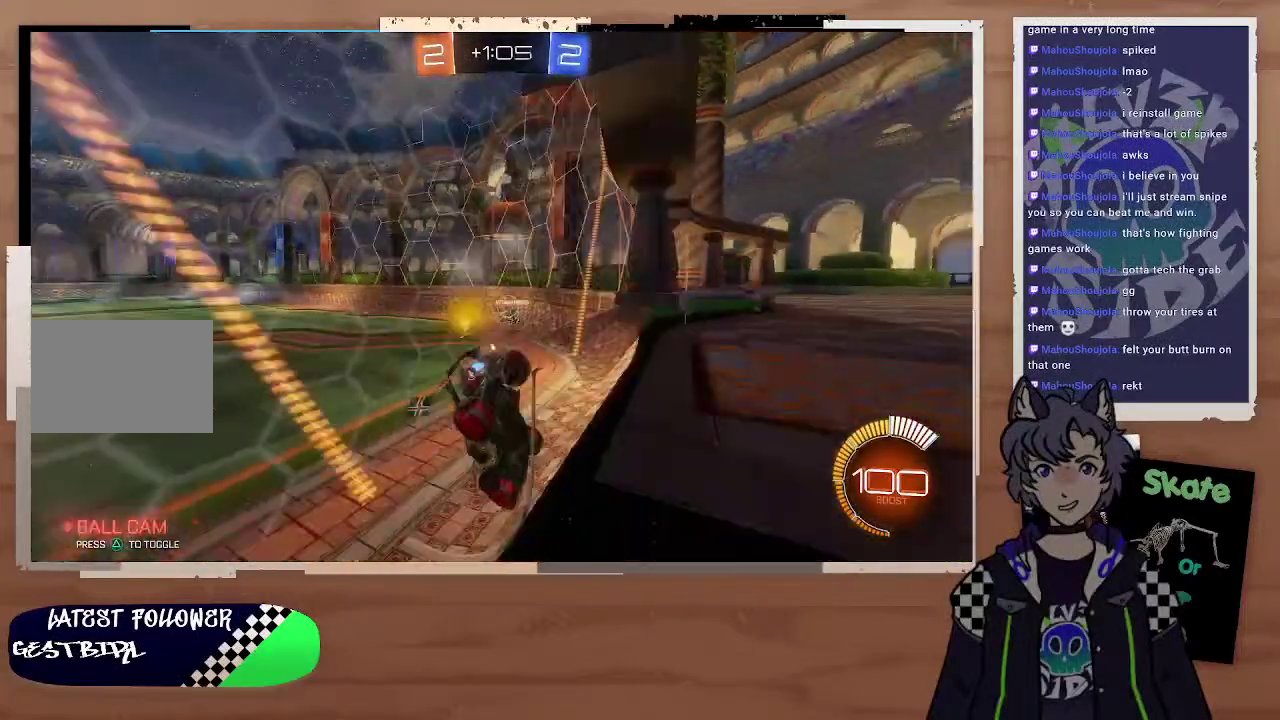
{"buttons": ["R2"], "left_stick": "right", "right_stick": "center", "events": [[33, "R2", "up"], [33, "left_stick", "left"], [267, "left_stick", "center"], [367, "R2", "down"], [367, "left_stick", "right"]]}
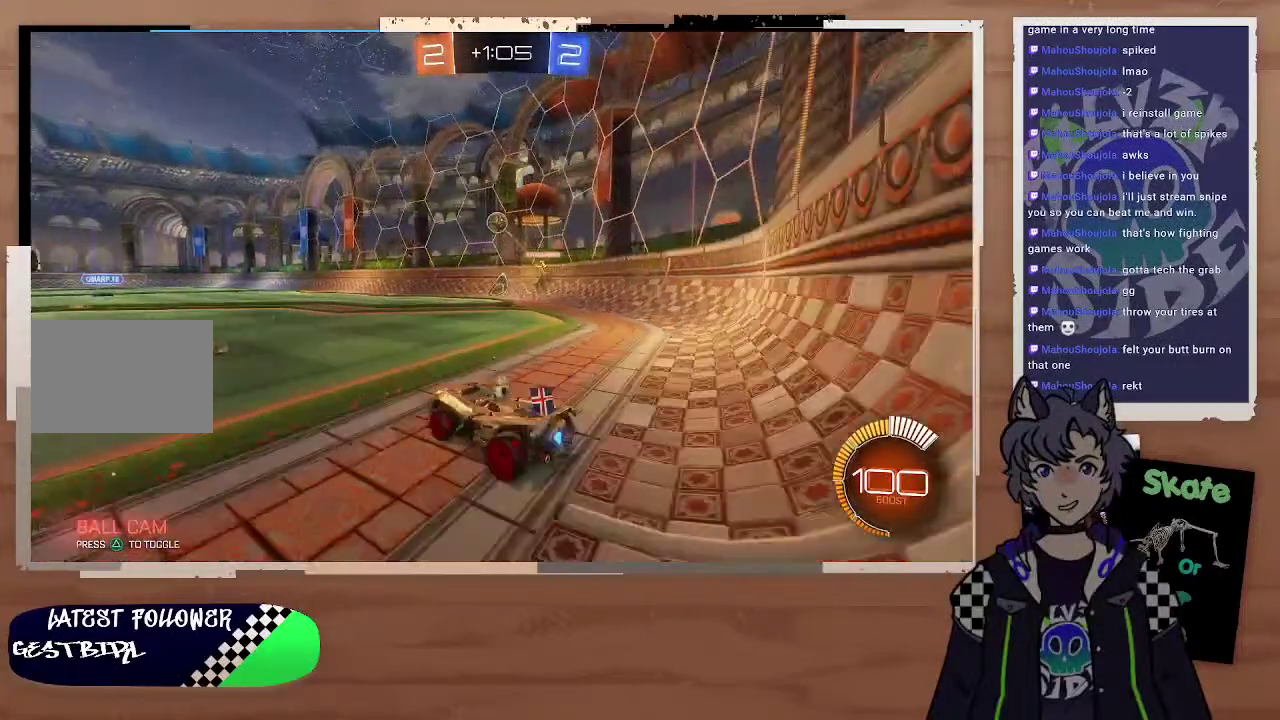
{"buttons": ["R2"], "left_stick": "right", "right_stick": "center", "events": [[67, "left_stick", "down-right"], [167, "left_stick", "right"], [267, "left_stick", "center"], [467, "left_stick", "right"]]}
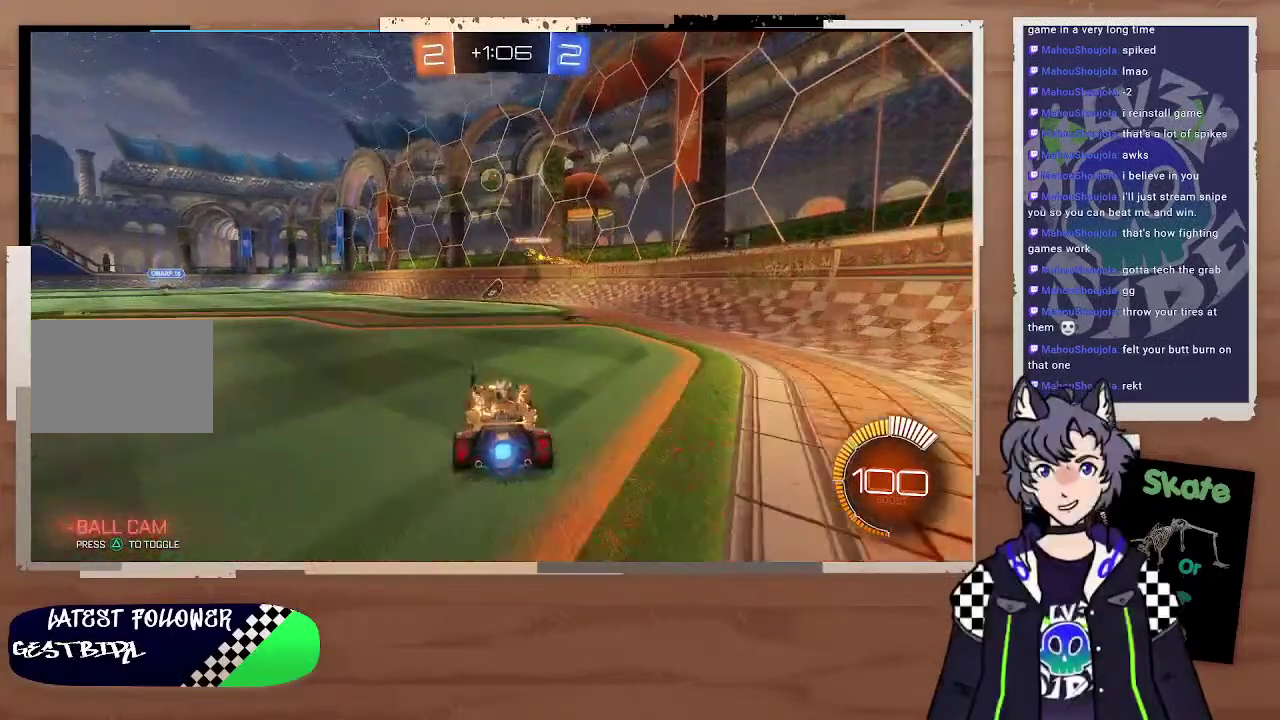
{"buttons": [], "left_stick": "center", "right_stick": "center", "events": [[167, "left_stick", "center"], [267, "left_stick", "up-left"], [367, "R2", "up"], [367, "left_stick", "left"], [467, "left_stick", "center"]]}
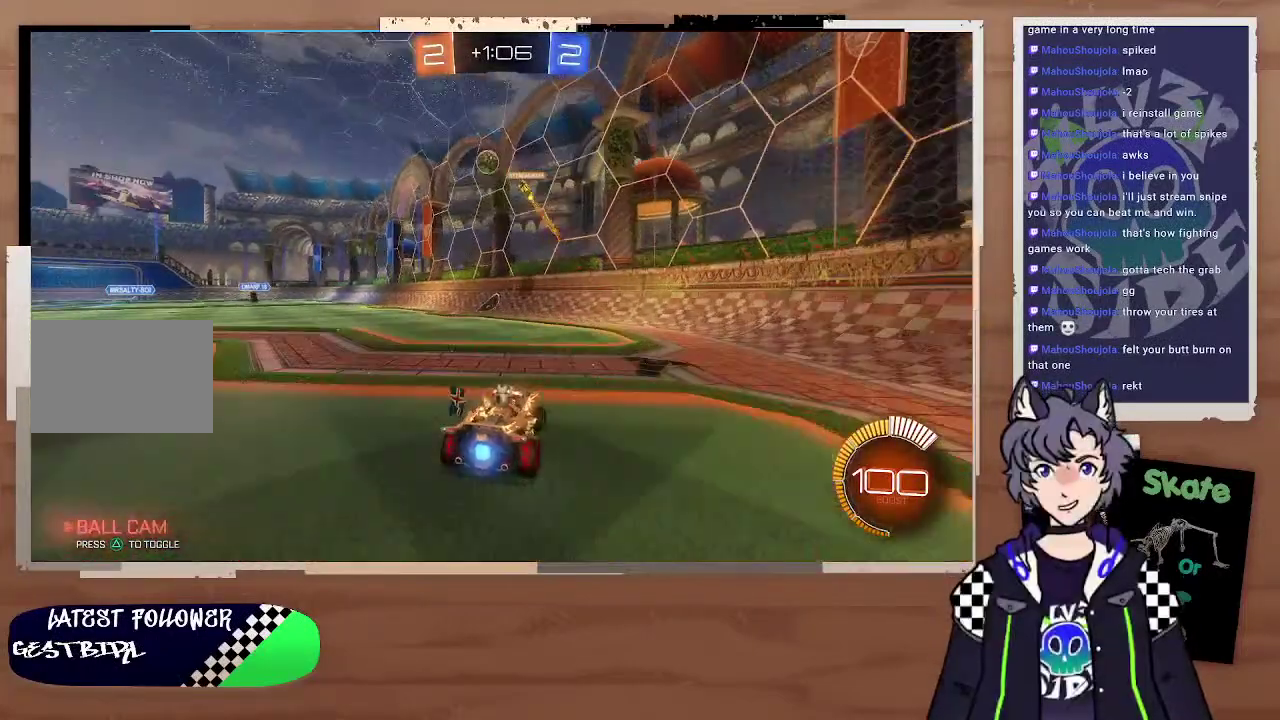
{"buttons": ["R2"], "left_stick": "center", "right_stick": "center", "events": [[67, "R2", "down"], [67, "left_stick", "left"], [167, "left_stick", "center"], [267, "R2", "up"], [367, "R2", "down"]]}
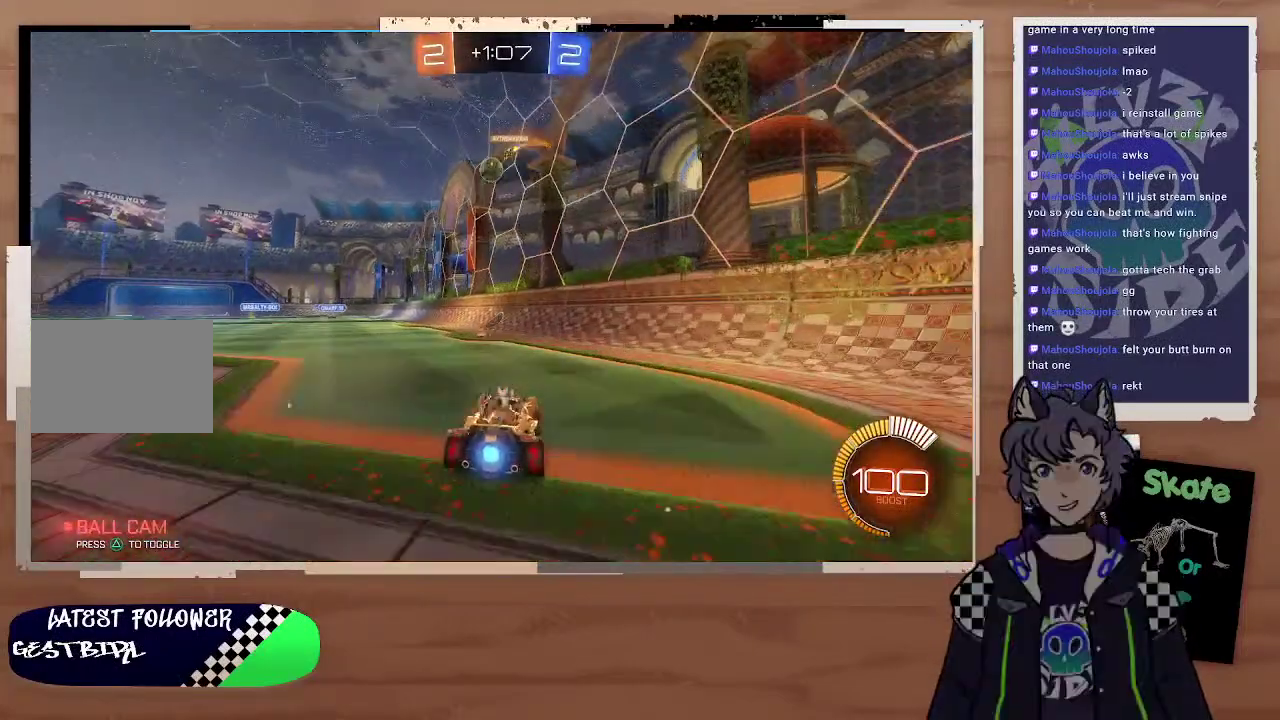
{"buttons": [], "left_stick": "center", "right_stick": "center", "events": [[33, "left_stick", "left"], [167, "left_stick", "center"], [267, "R2", "up"], [367, "left_stick", "left"], [433, "left_stick", "down-left"], [500, "left_stick", "center"]]}